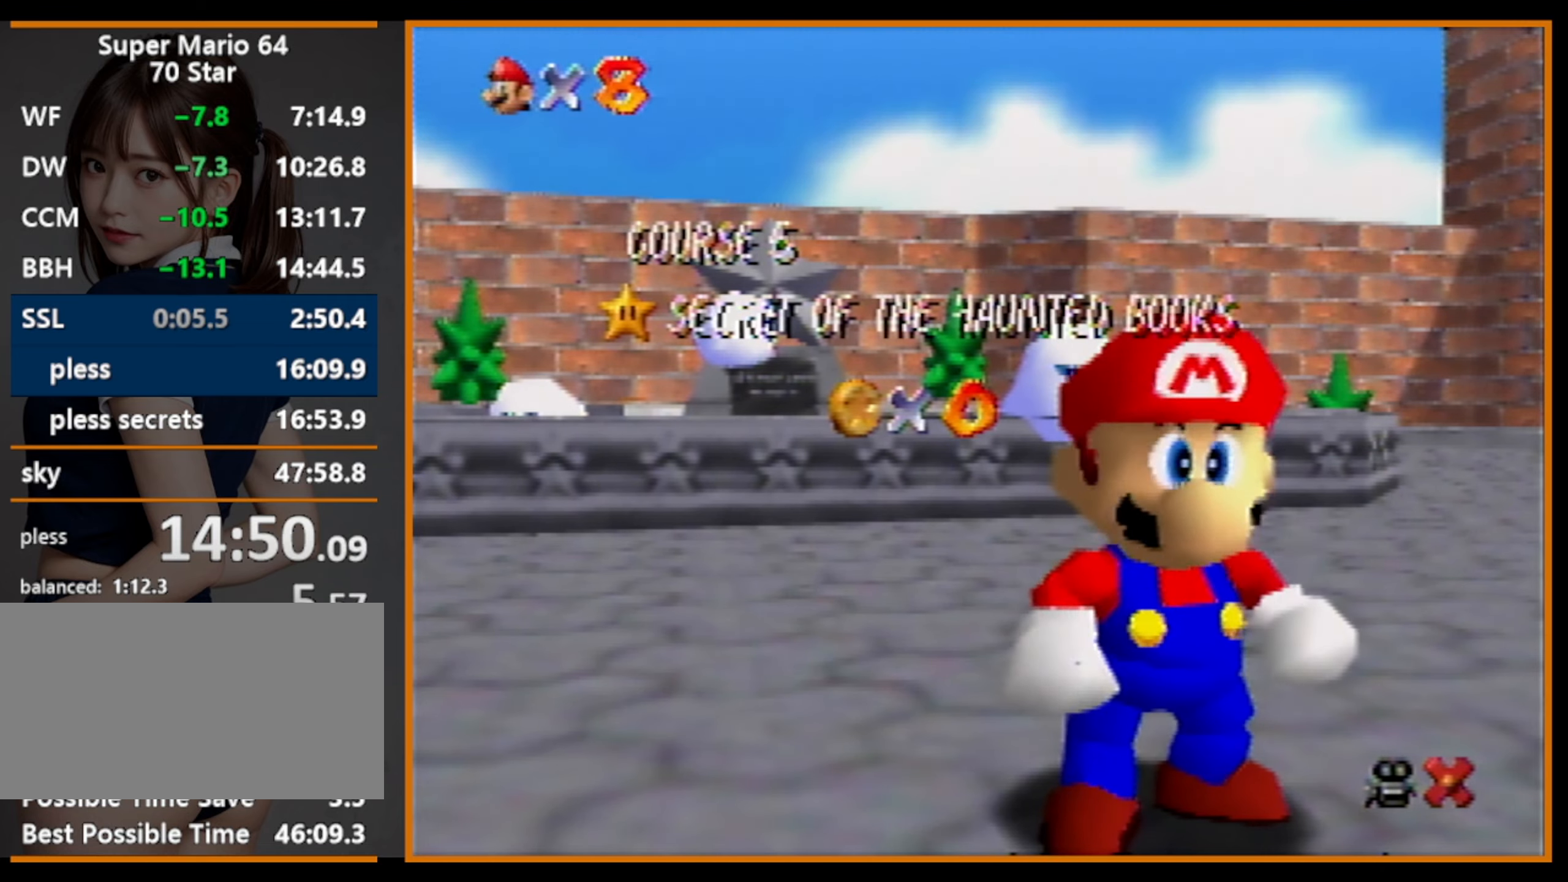
Gameplay with a controller (Nintendo layout); each line is a JSON object with the inputs held at the frame after it. "events" lists button and stick changes between this image and that frame as [ms after this image, input, new state], when the widget could be followed in between. Not read: L1 L3 R3.
{"buttons": [], "left_stick": "down", "events": [[333, "left_stick", "down"]]}
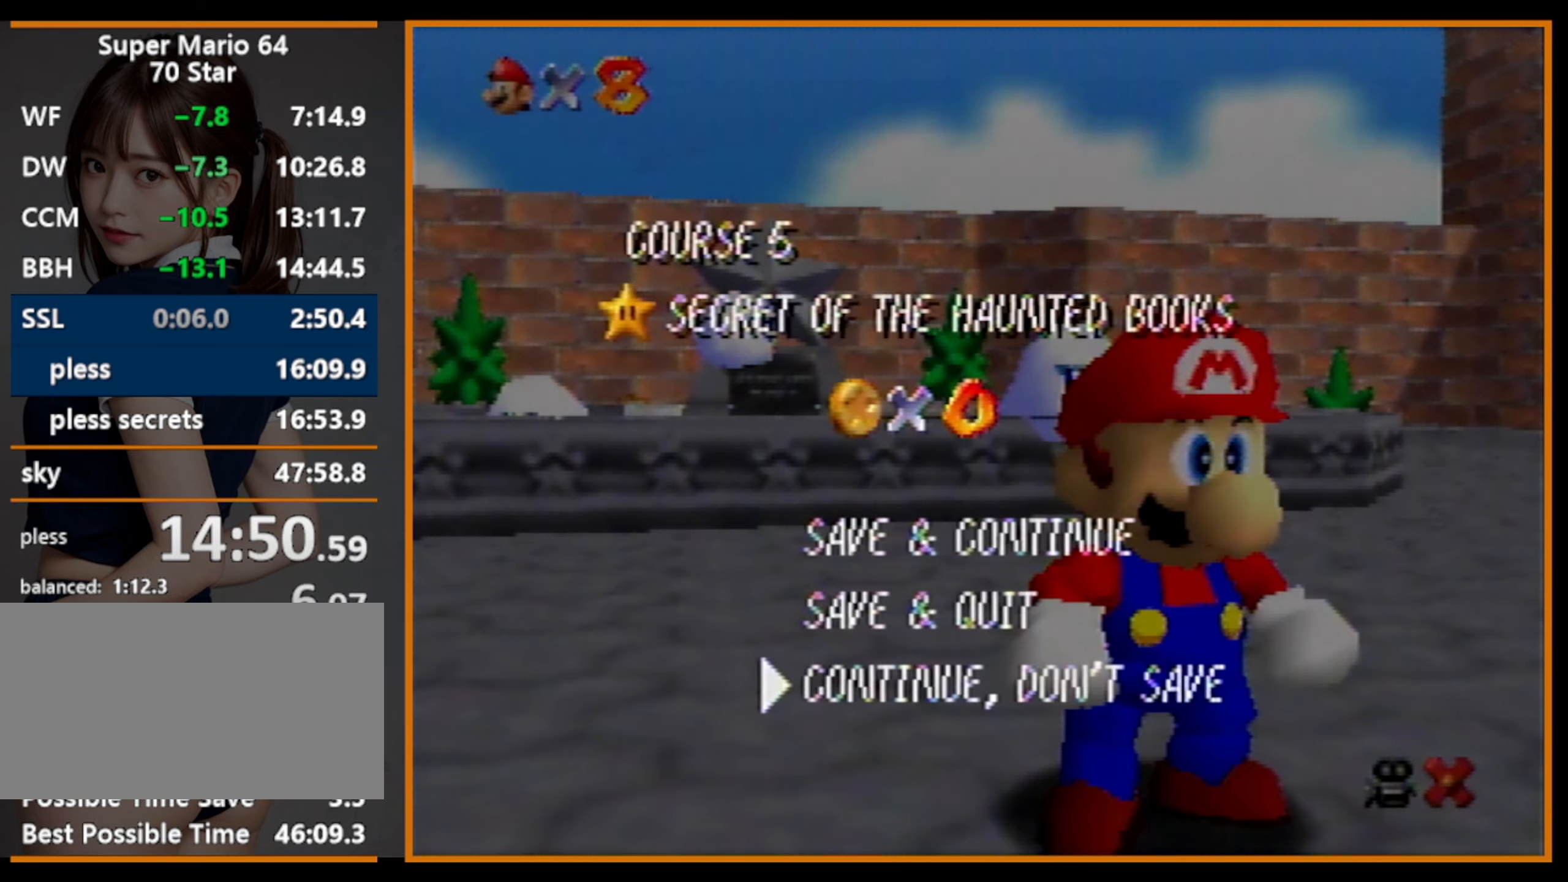
{"buttons": [], "left_stick": "down-right", "events": [[100, "A", "down"], [166, "left_stick", "down-right"], [266, "B", "down"], [333, "B", "up"], [366, "A", "up"]]}
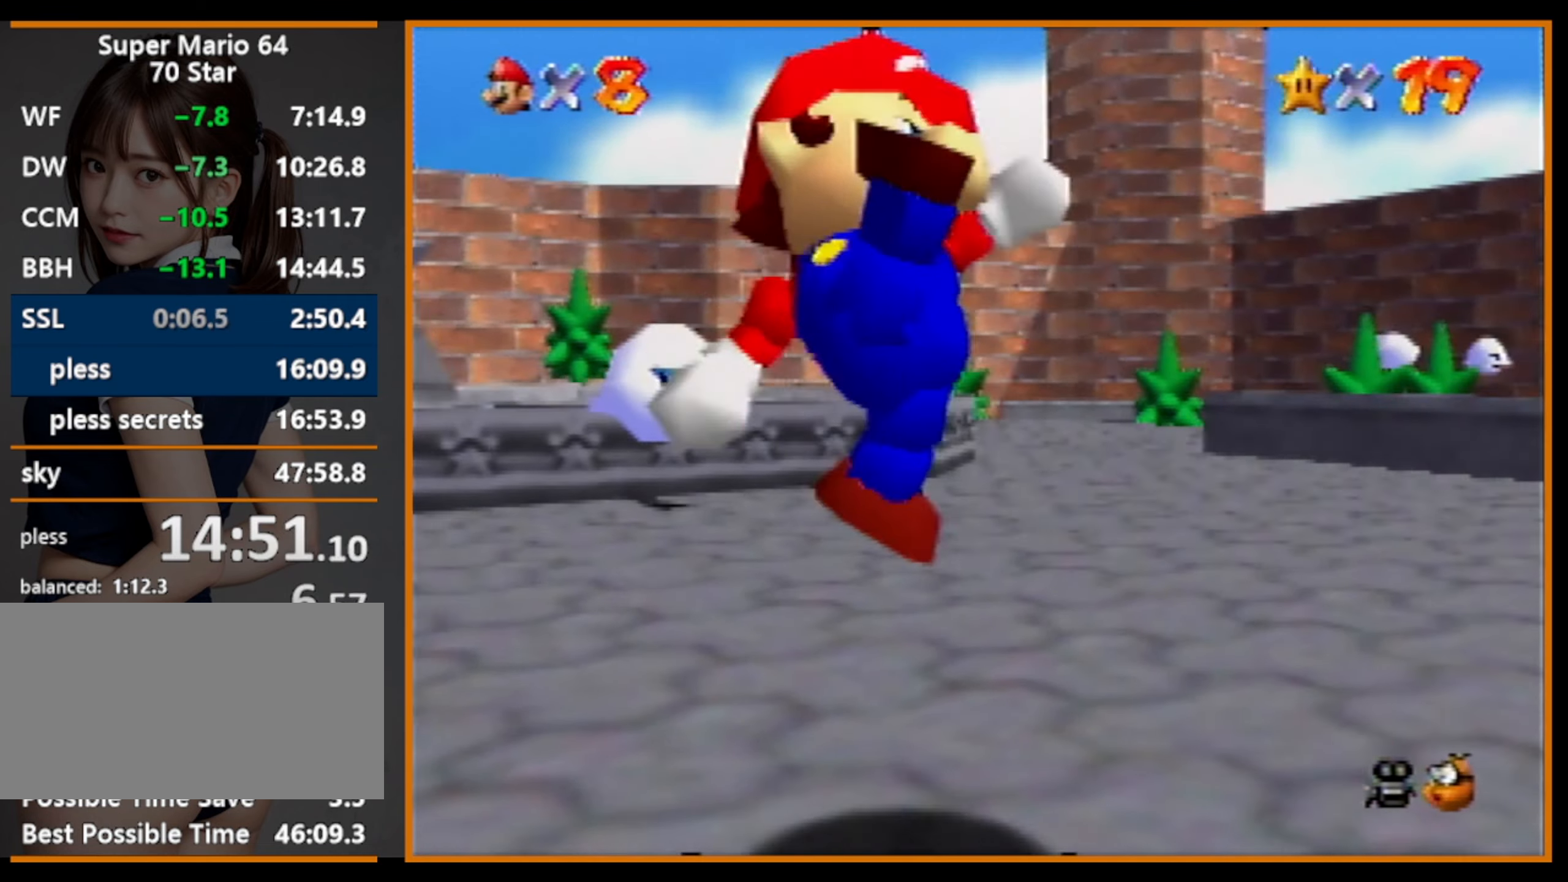
{"buttons": [], "left_stick": "down-right", "events": []}
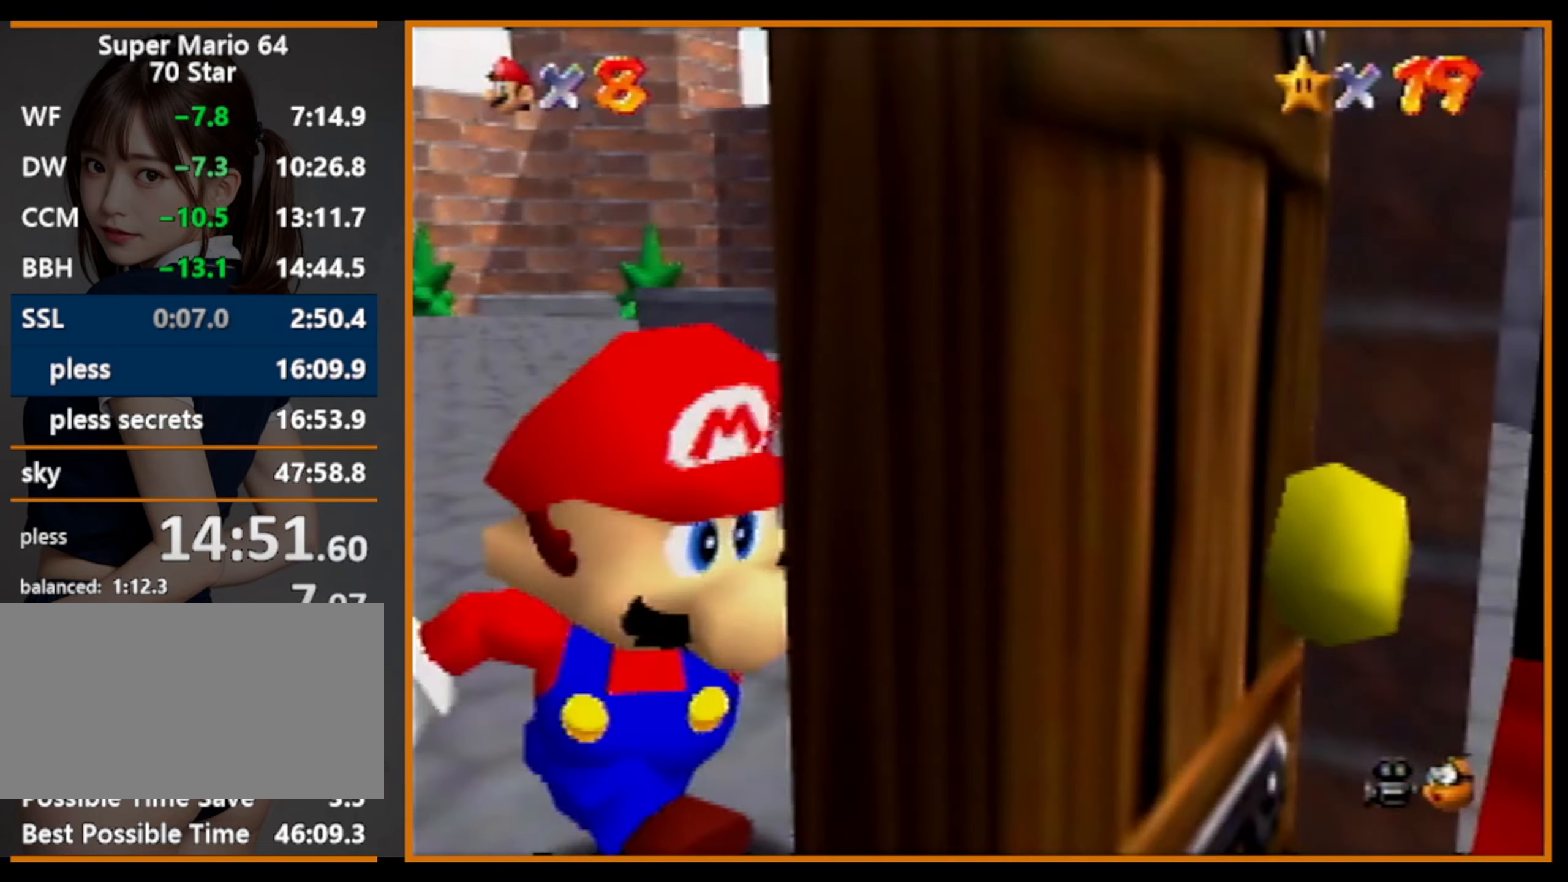
{"buttons": [], "left_stick": "center", "events": [[333, "left_stick", "center"]]}
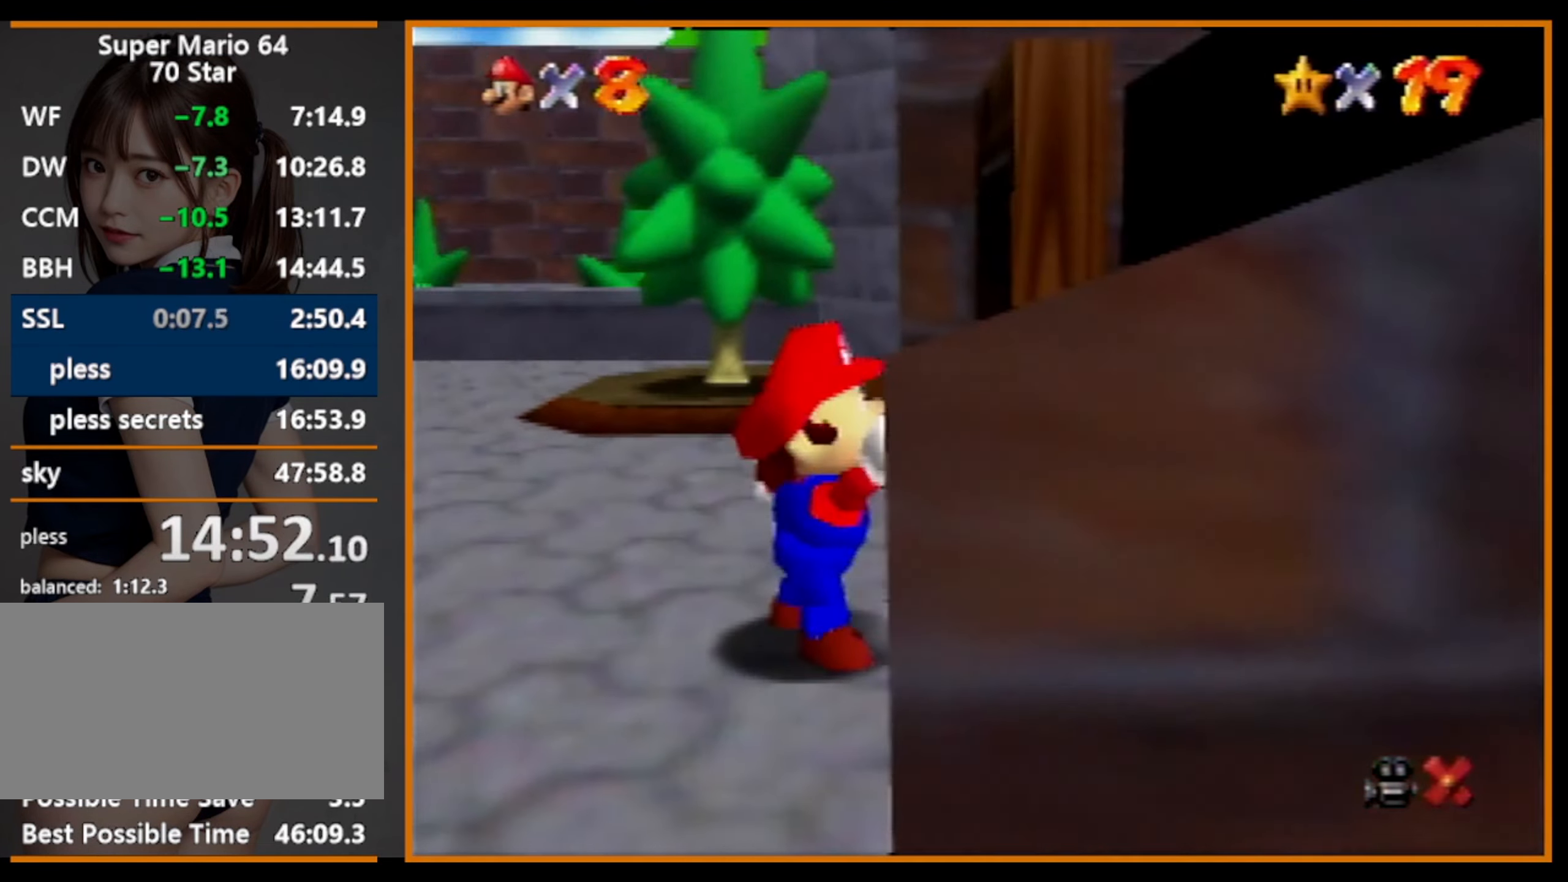
{"buttons": [], "left_stick": "center", "events": []}
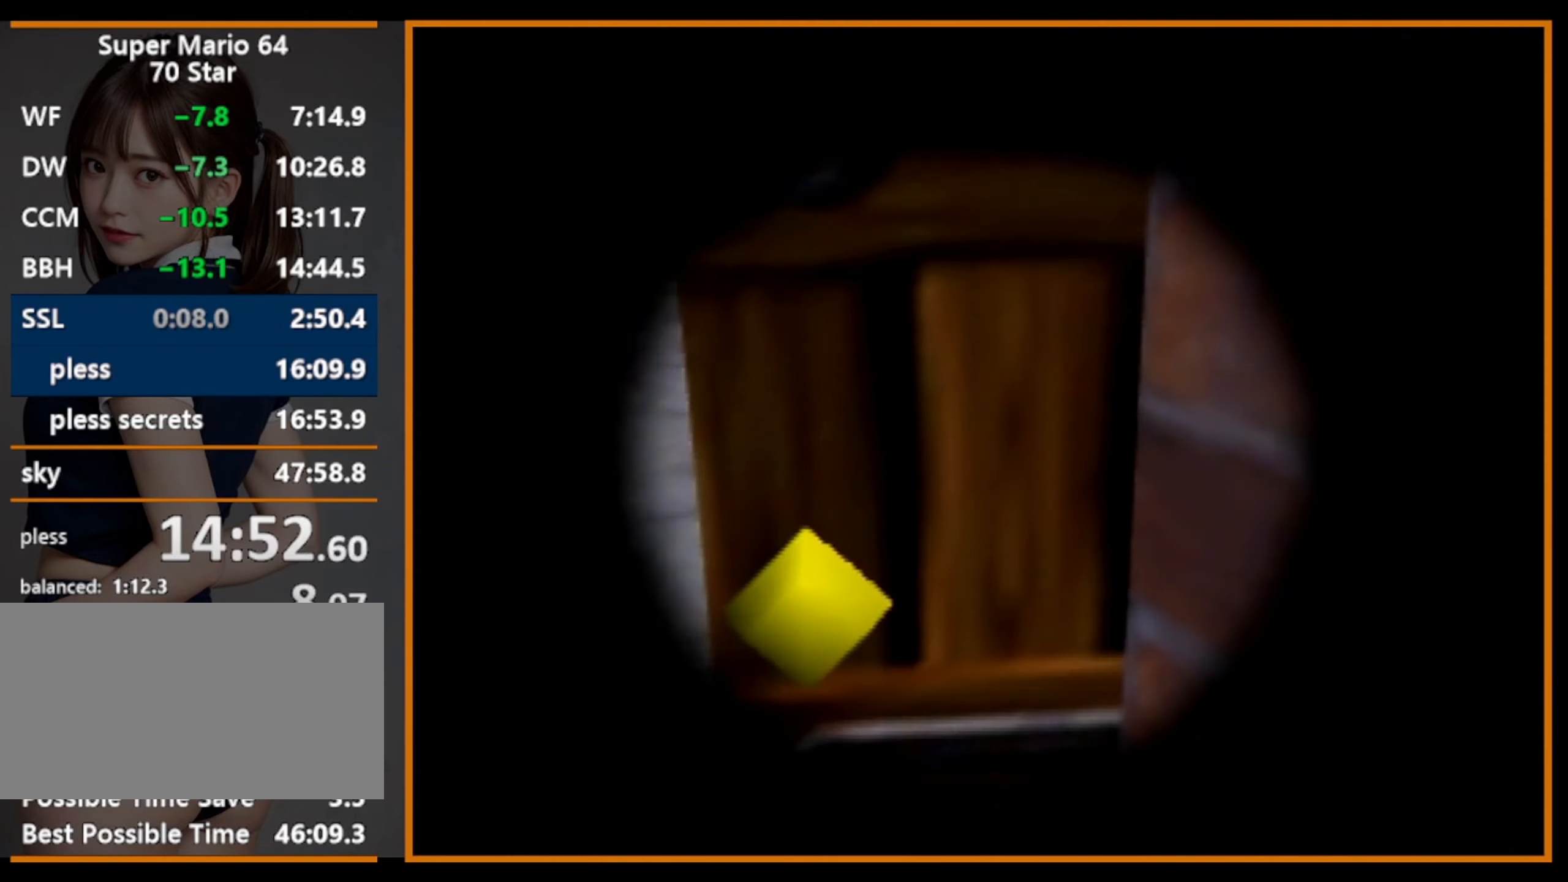
{"buttons": [], "left_stick": "center", "events": []}
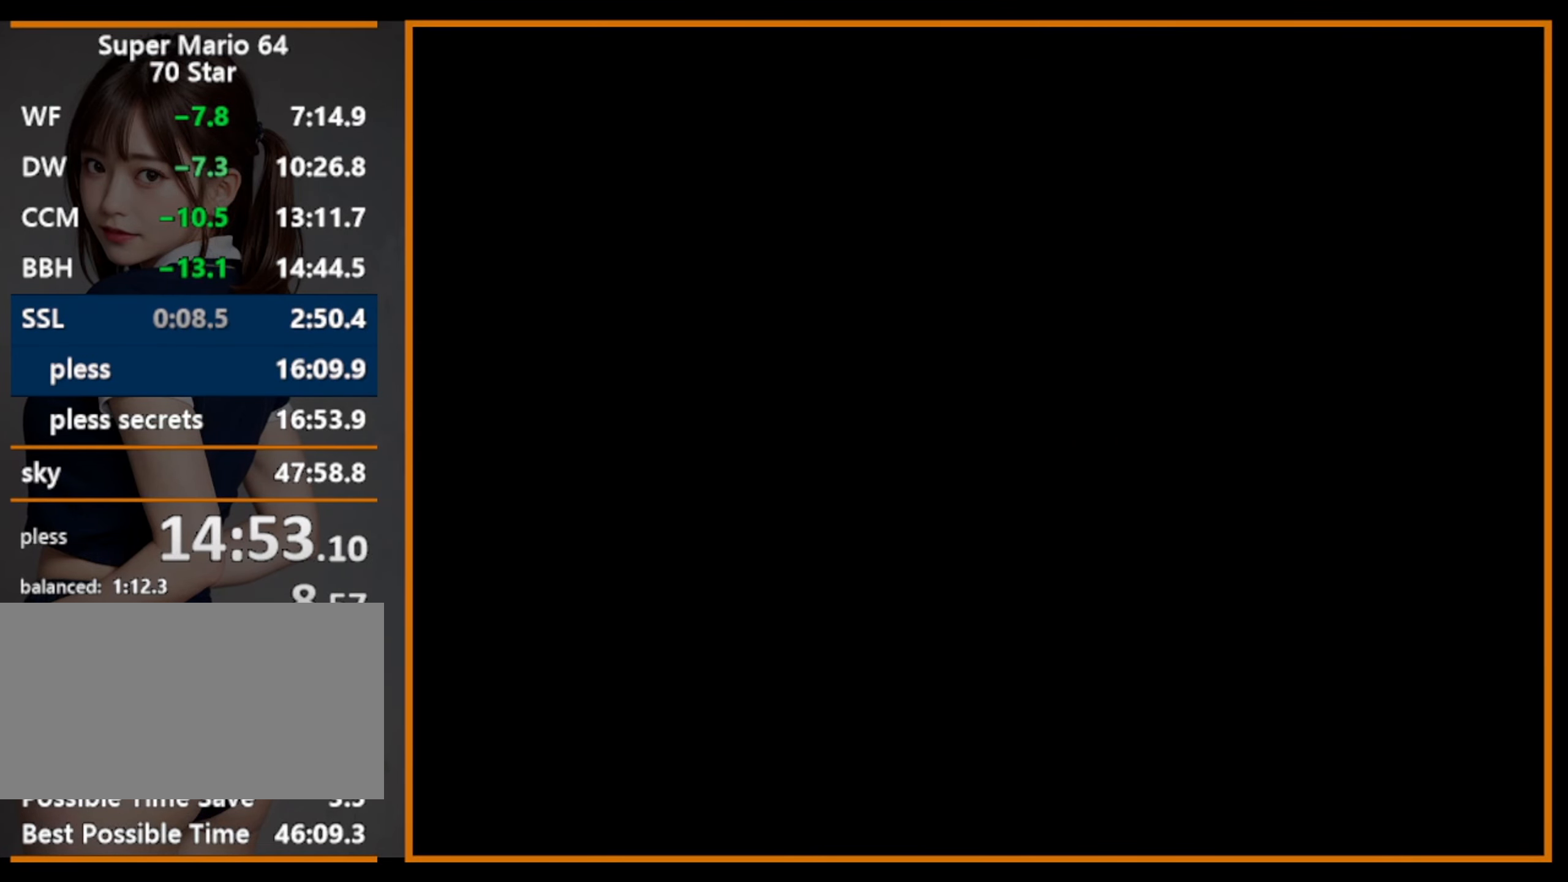
{"buttons": [], "left_stick": "center", "events": []}
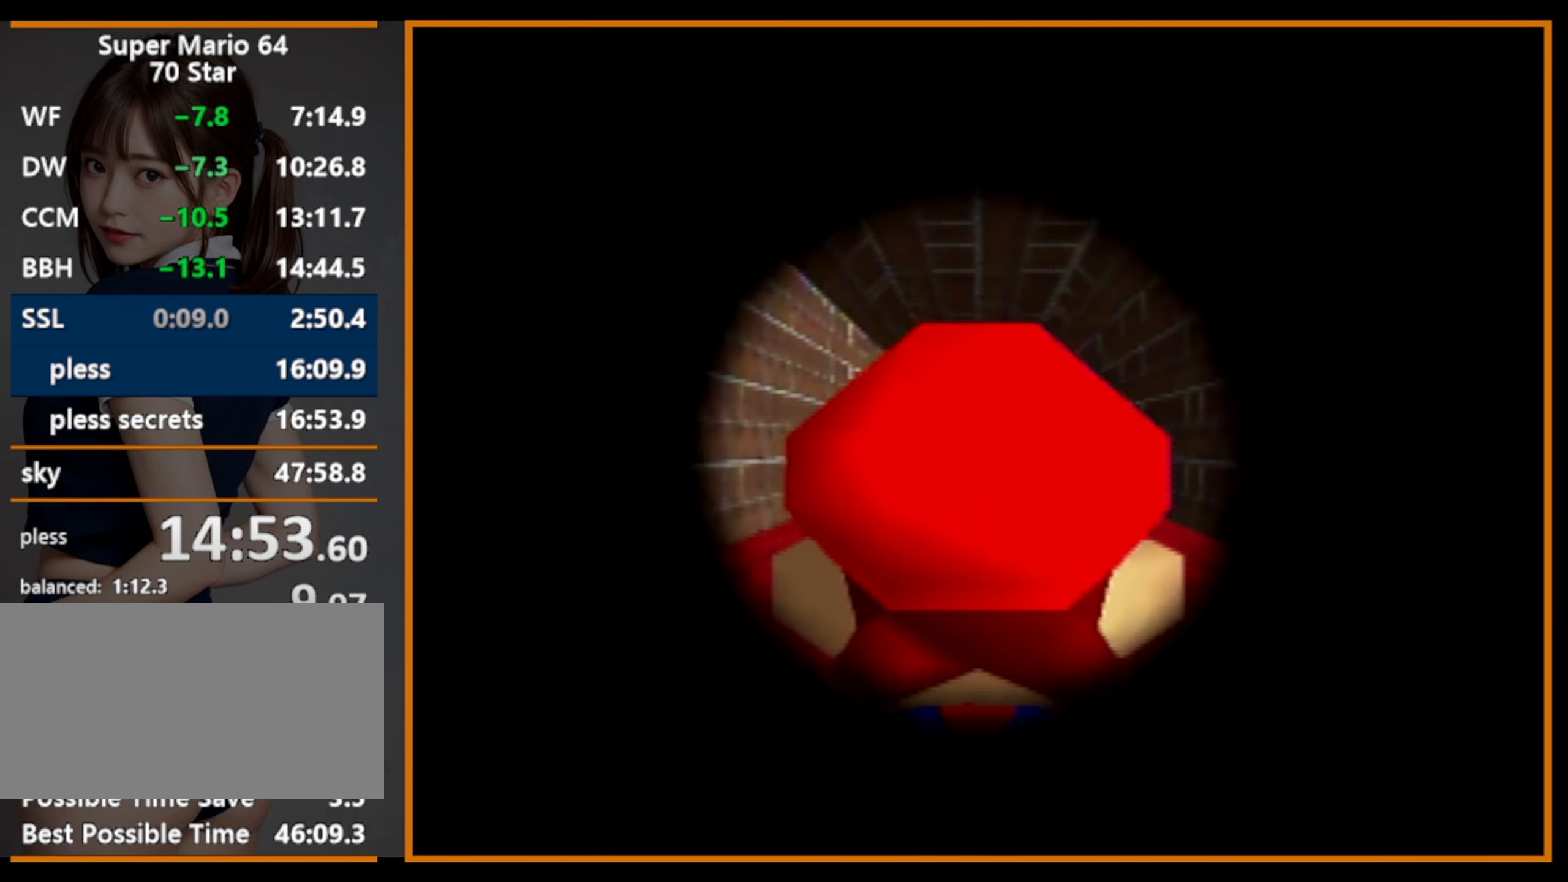
{"buttons": [], "left_stick": "up", "events": [[266, "left_stick", "up"]]}
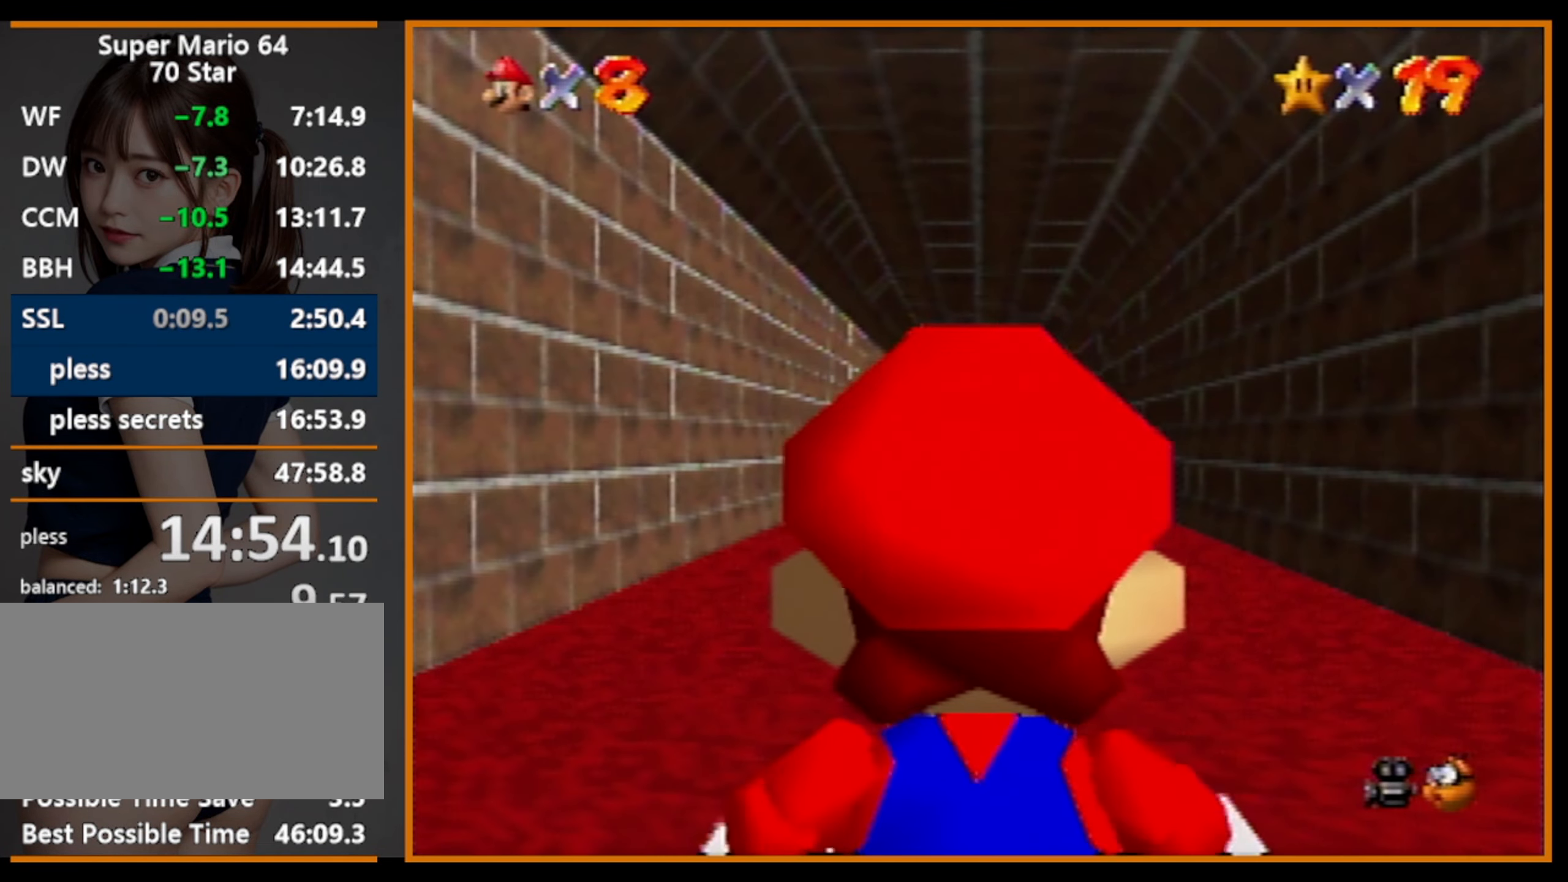
{"buttons": [], "left_stick": "up", "events": []}
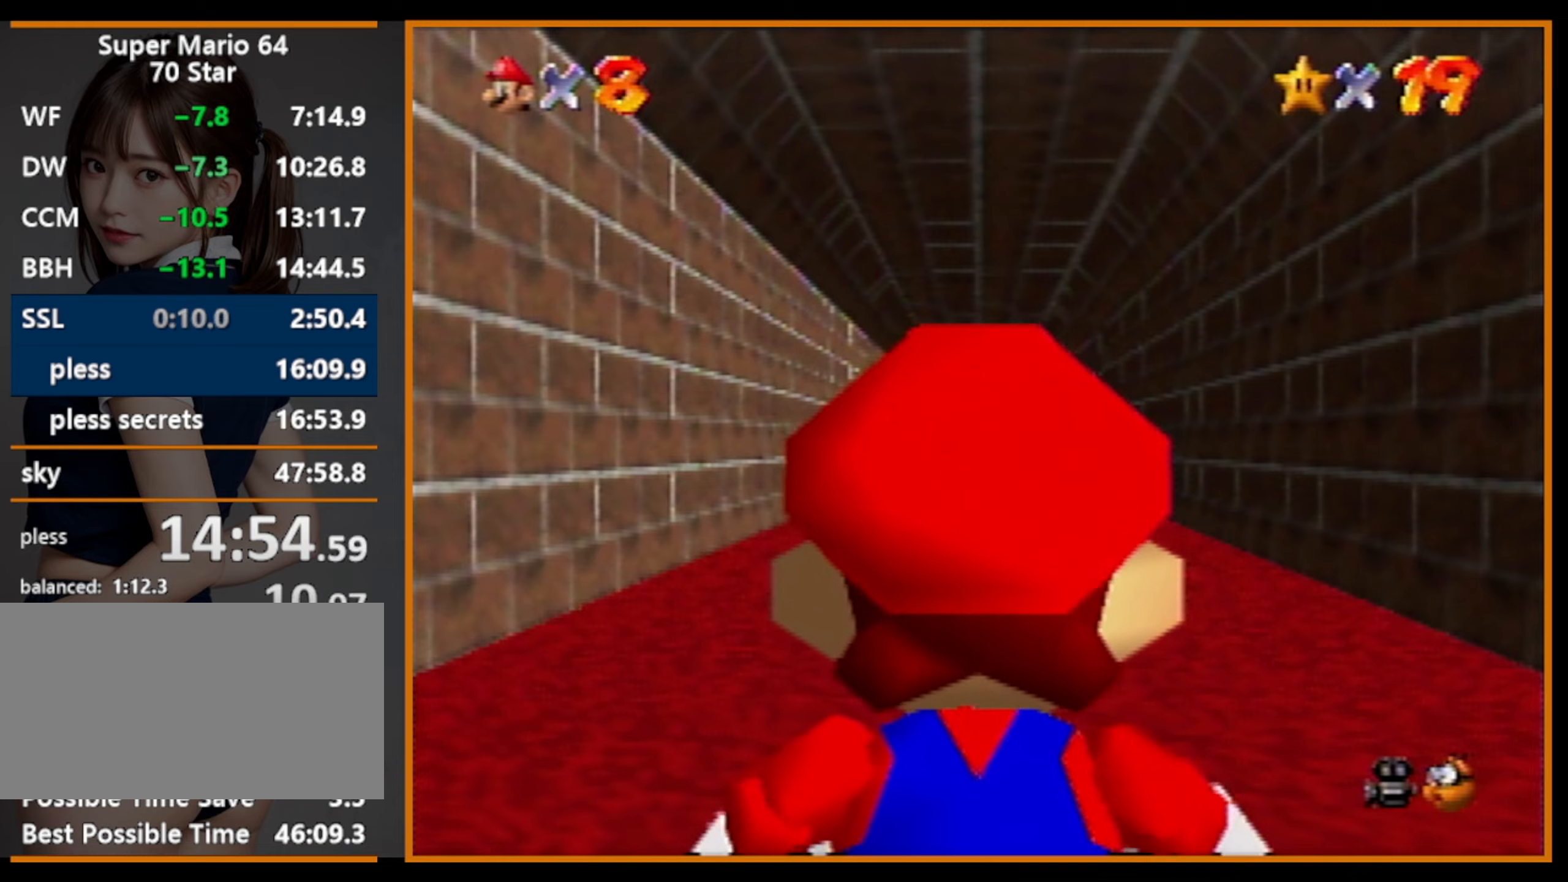
{"buttons": ["A", "R1", "Z"], "left_stick": "up", "events": [[400, "Z", "down"], [467, "A", "down"], [467, "R1", "down"]]}
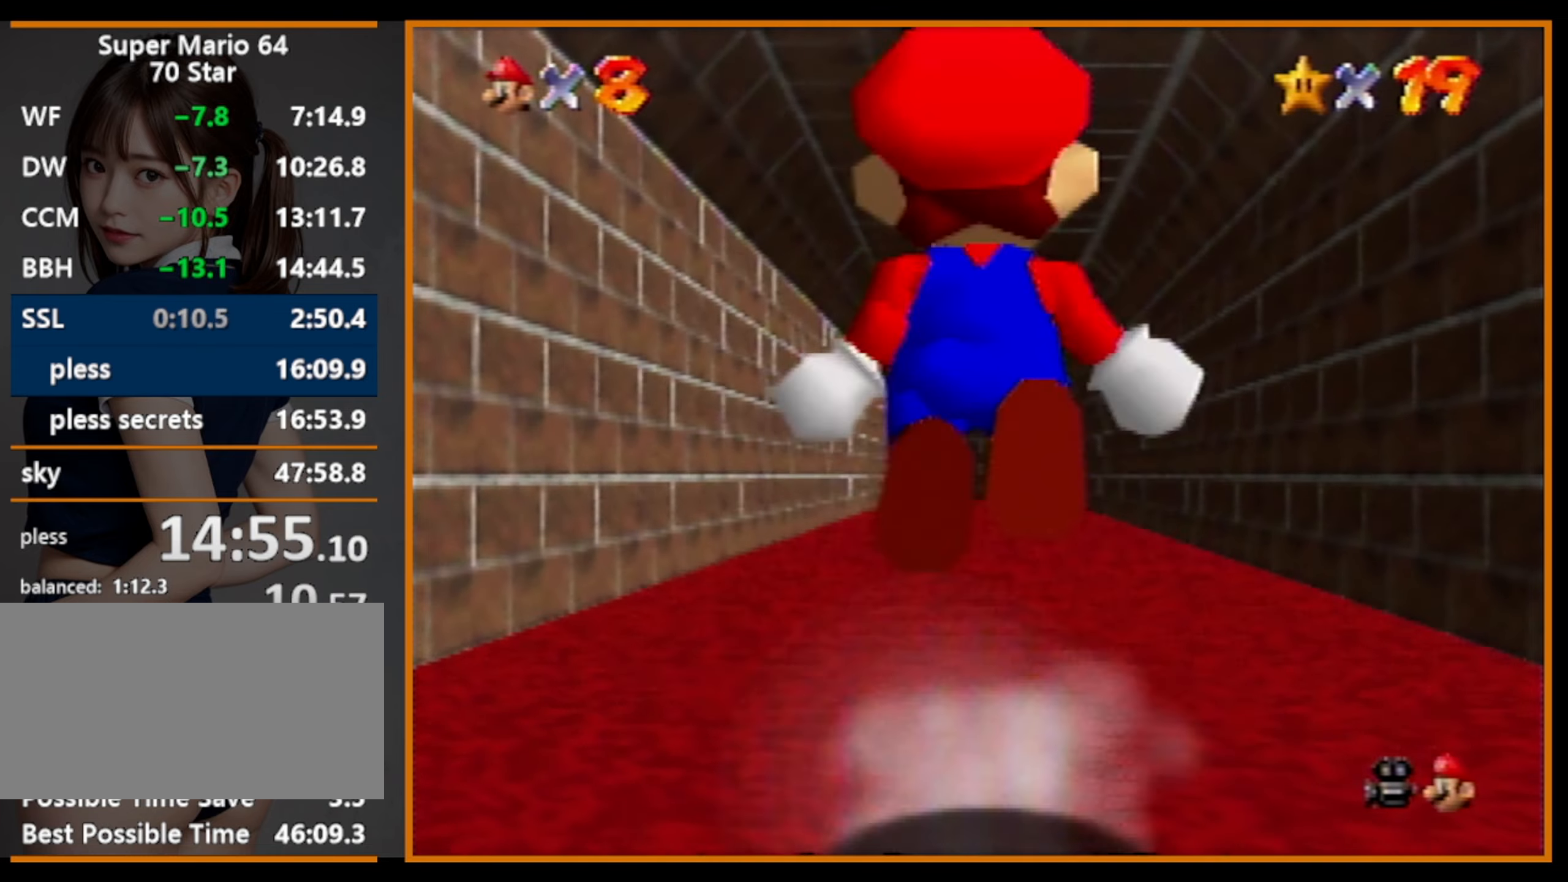
{"buttons": ["Z"], "left_stick": "up", "events": [[100, "R1", "up"], [134, "A", "up"]]}
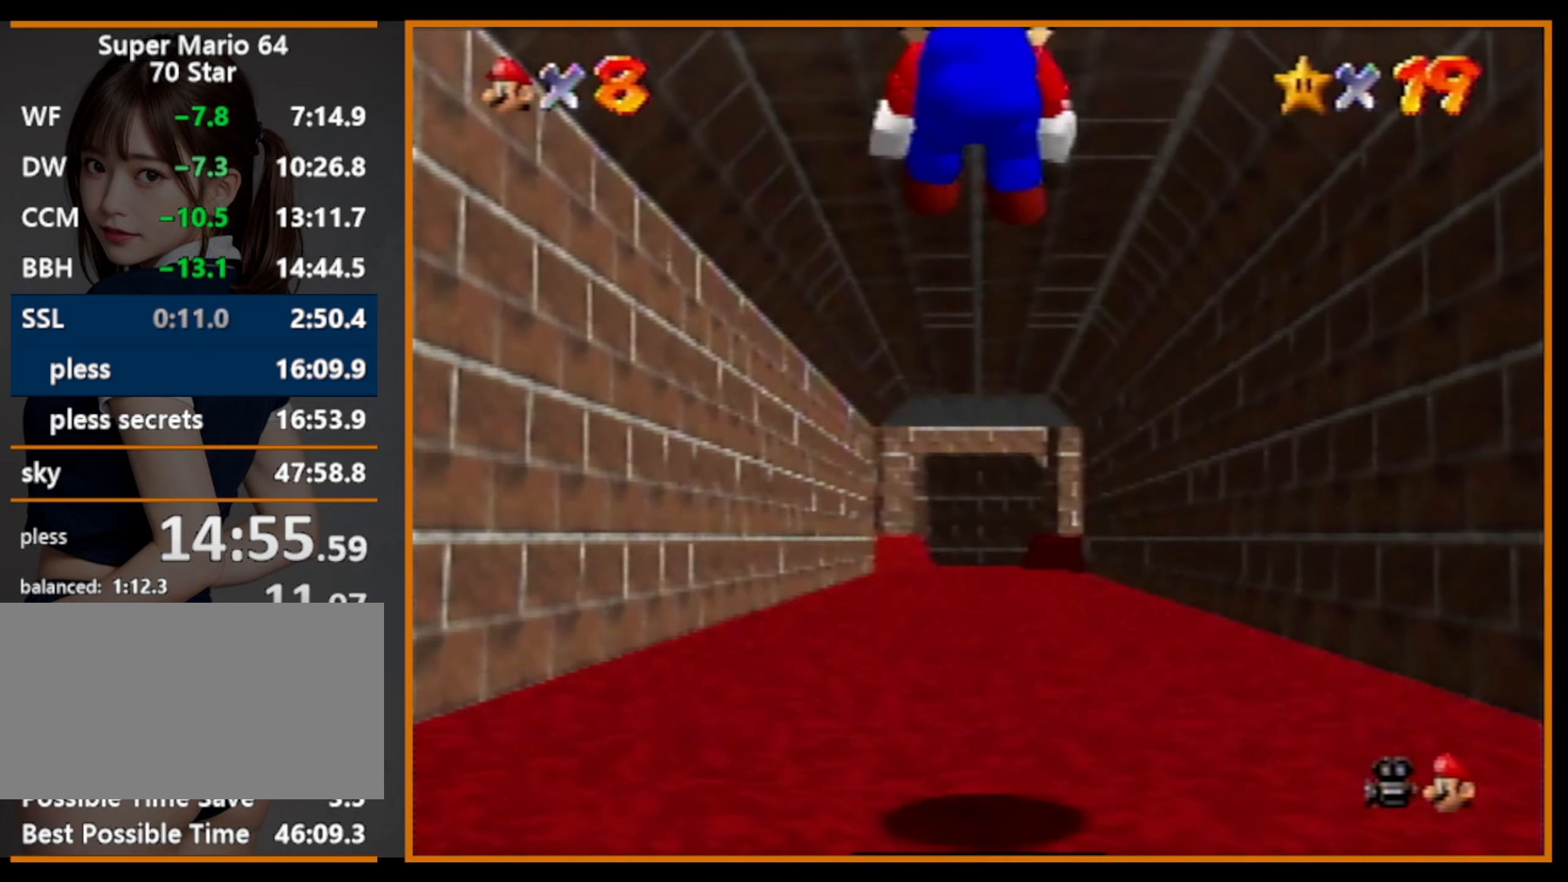
{"buttons": ["A", "Z"], "left_stick": "up", "events": [[500, "A", "down"]]}
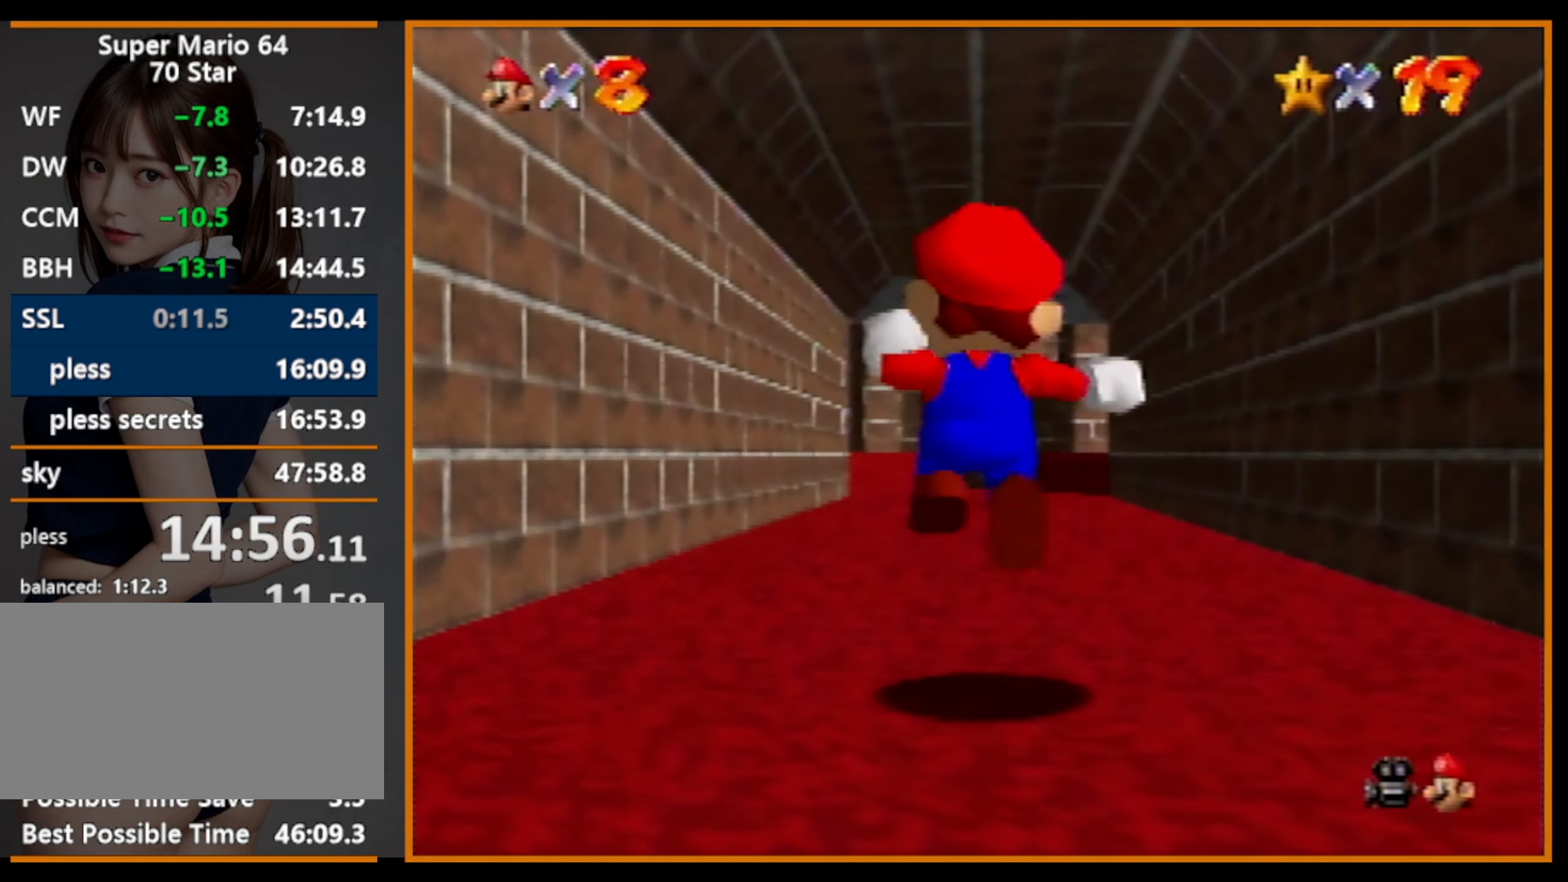
{"buttons": ["Z"], "left_stick": "up", "events": [[200, "A", "up"]]}
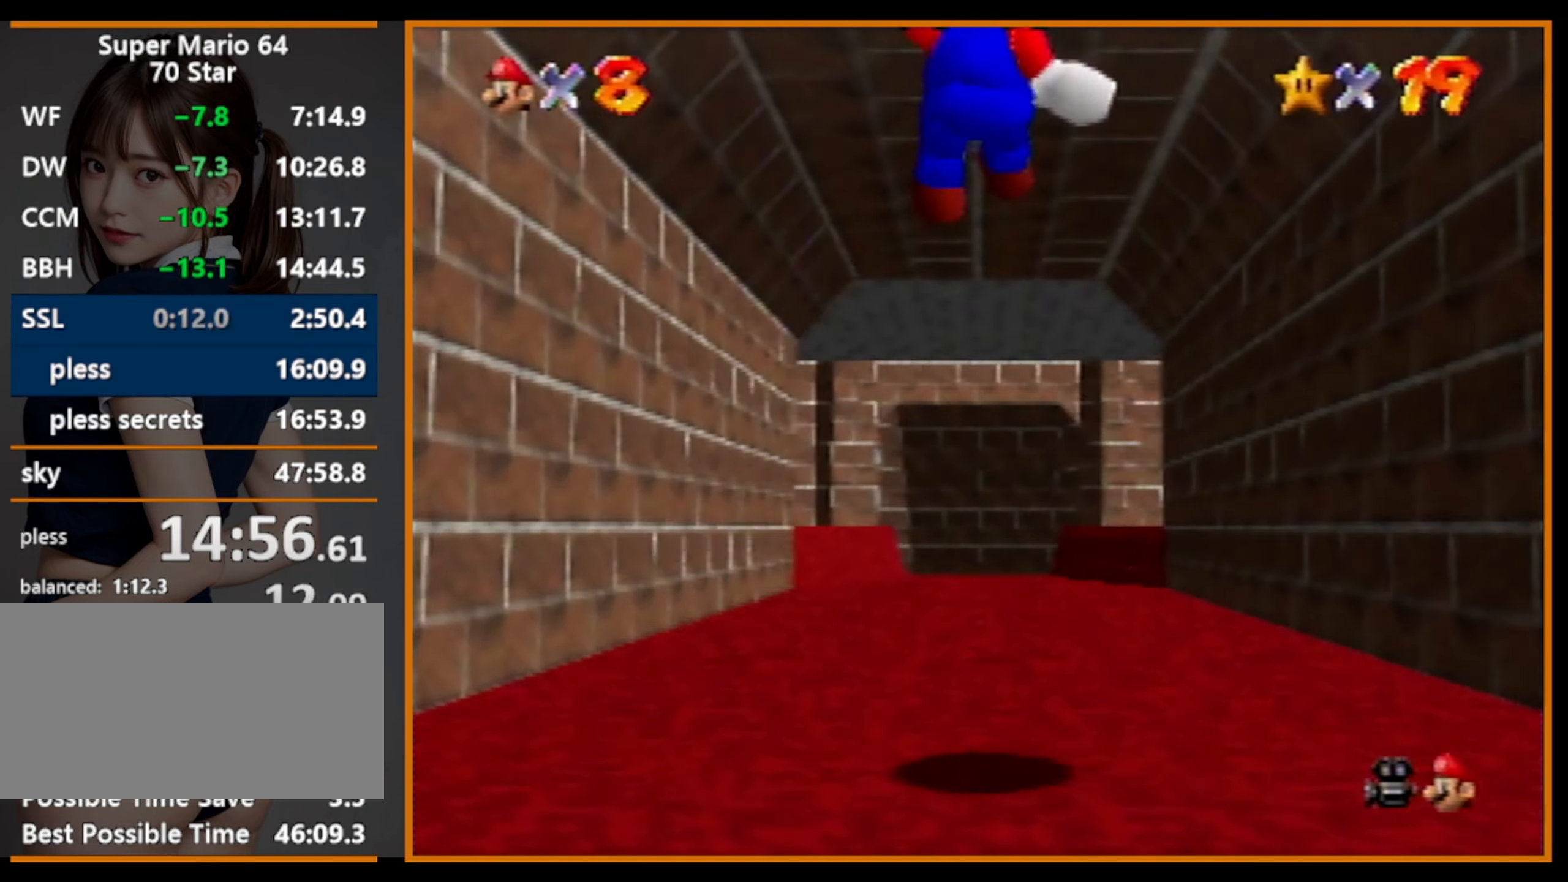
{"buttons": [], "left_stick": "up", "events": [[367, "Z", "up"]]}
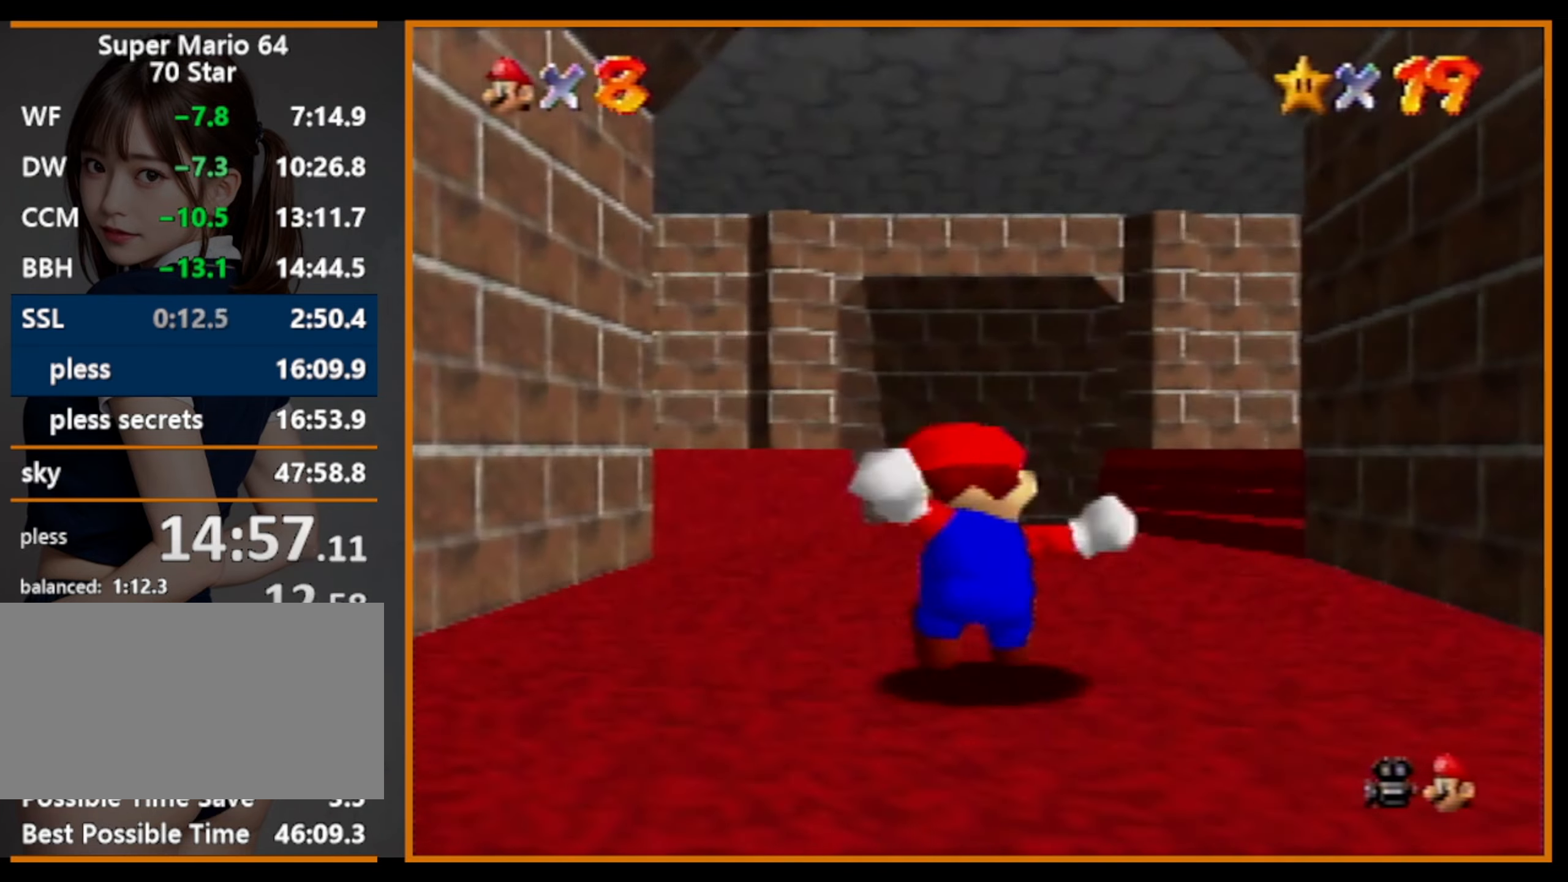
{"buttons": [], "left_stick": "up", "events": [[267, "B", "down"], [400, "B", "up"]]}
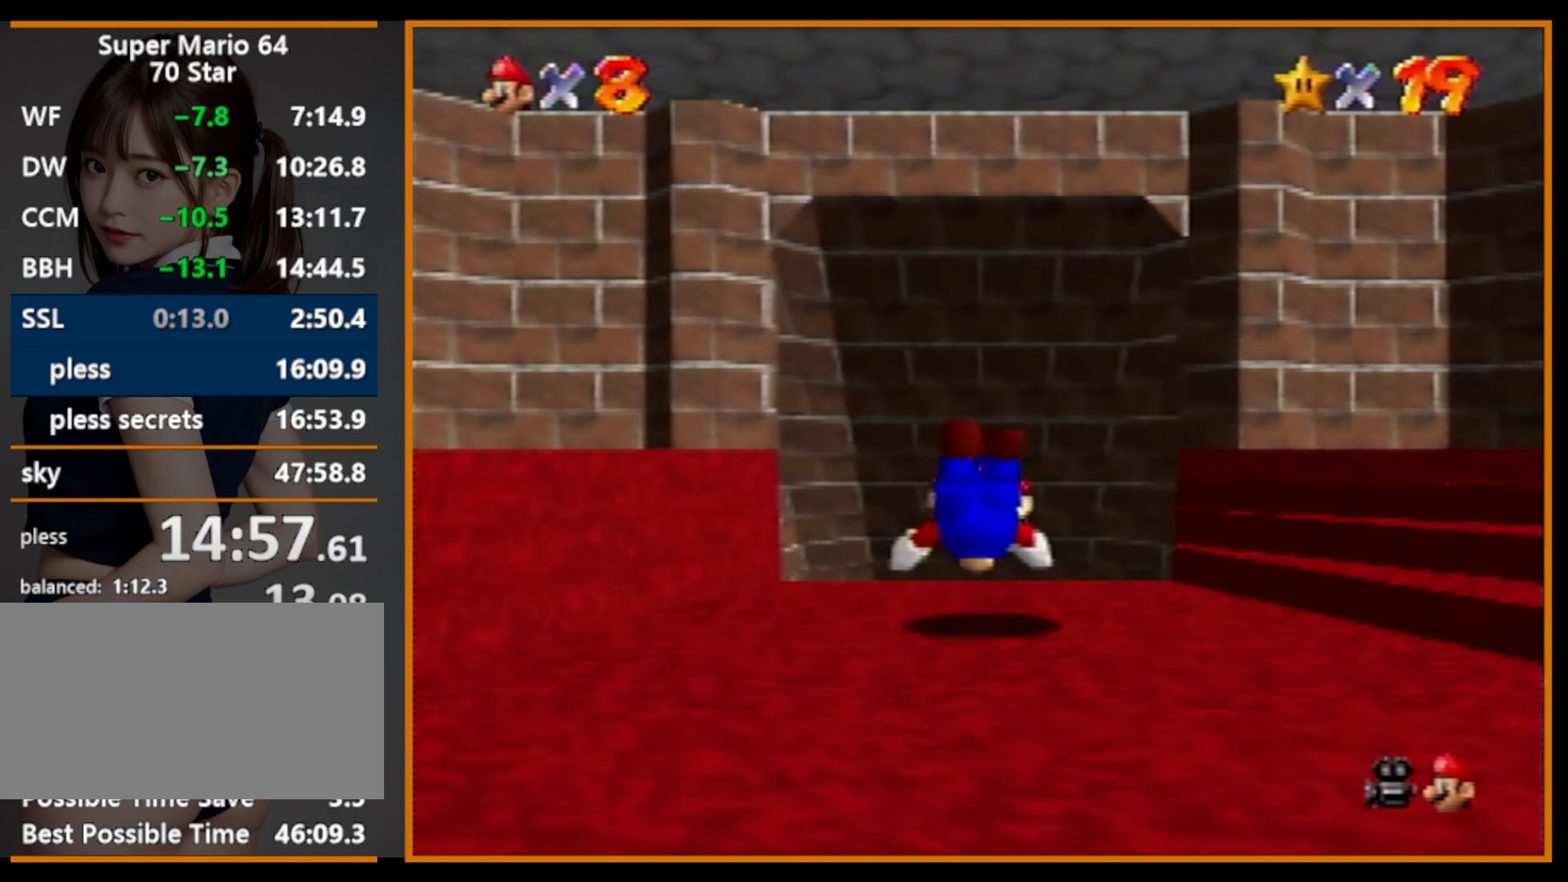
{"buttons": [], "left_stick": "up", "events": [[100, "B", "down"], [167, "A", "down"], [200, "B", "up"], [267, "A", "up"]]}
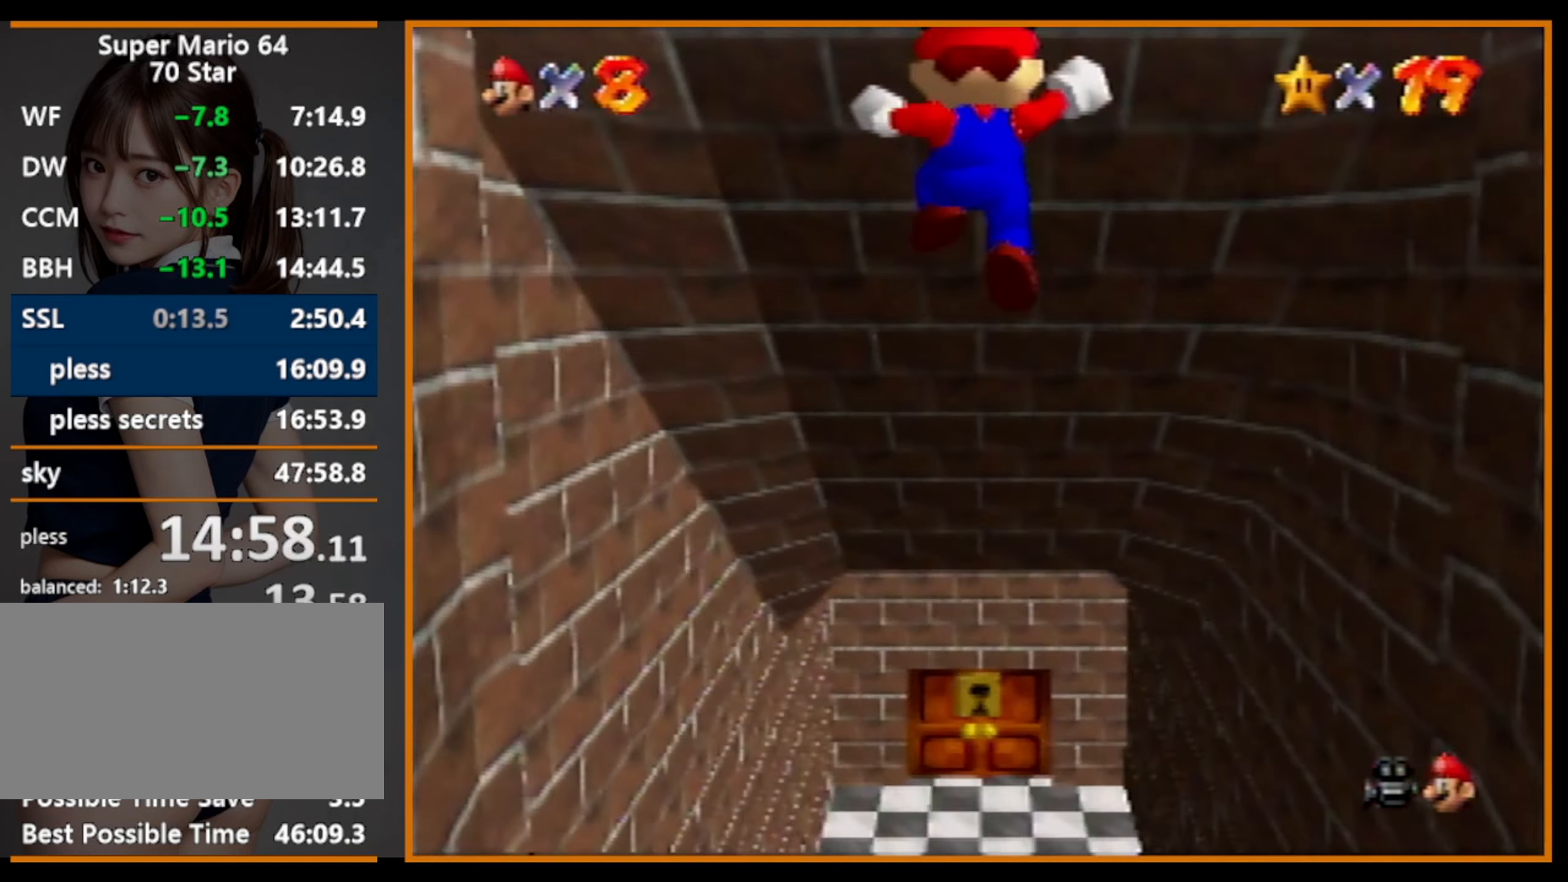
{"buttons": [], "left_stick": "up", "events": []}
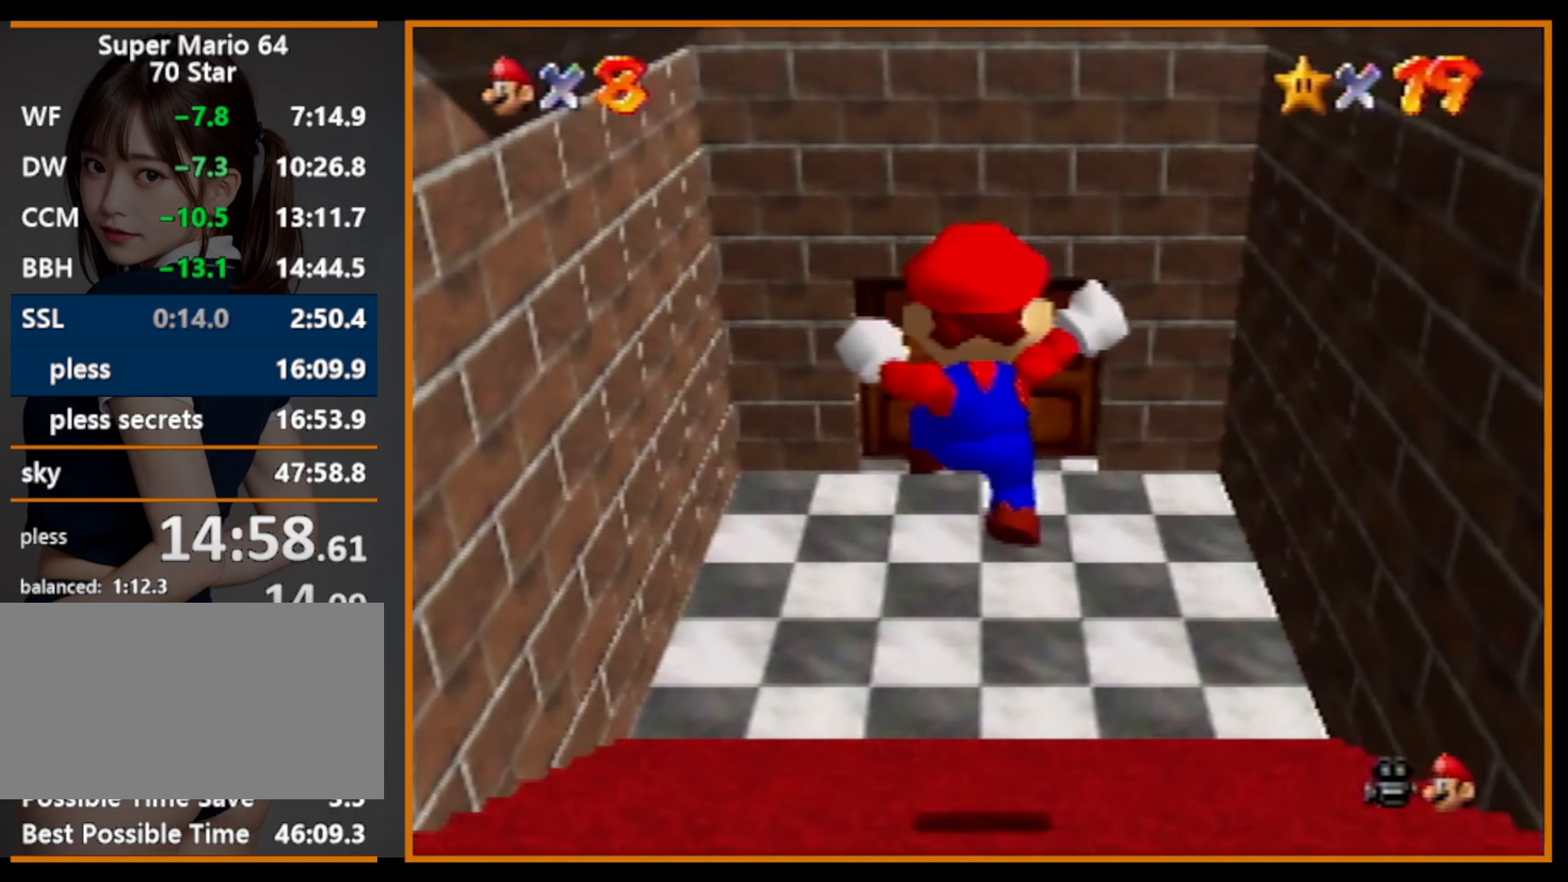
{"buttons": [], "left_stick": "up", "events": [[134, "R1", "down"], [300, "R1", "up"]]}
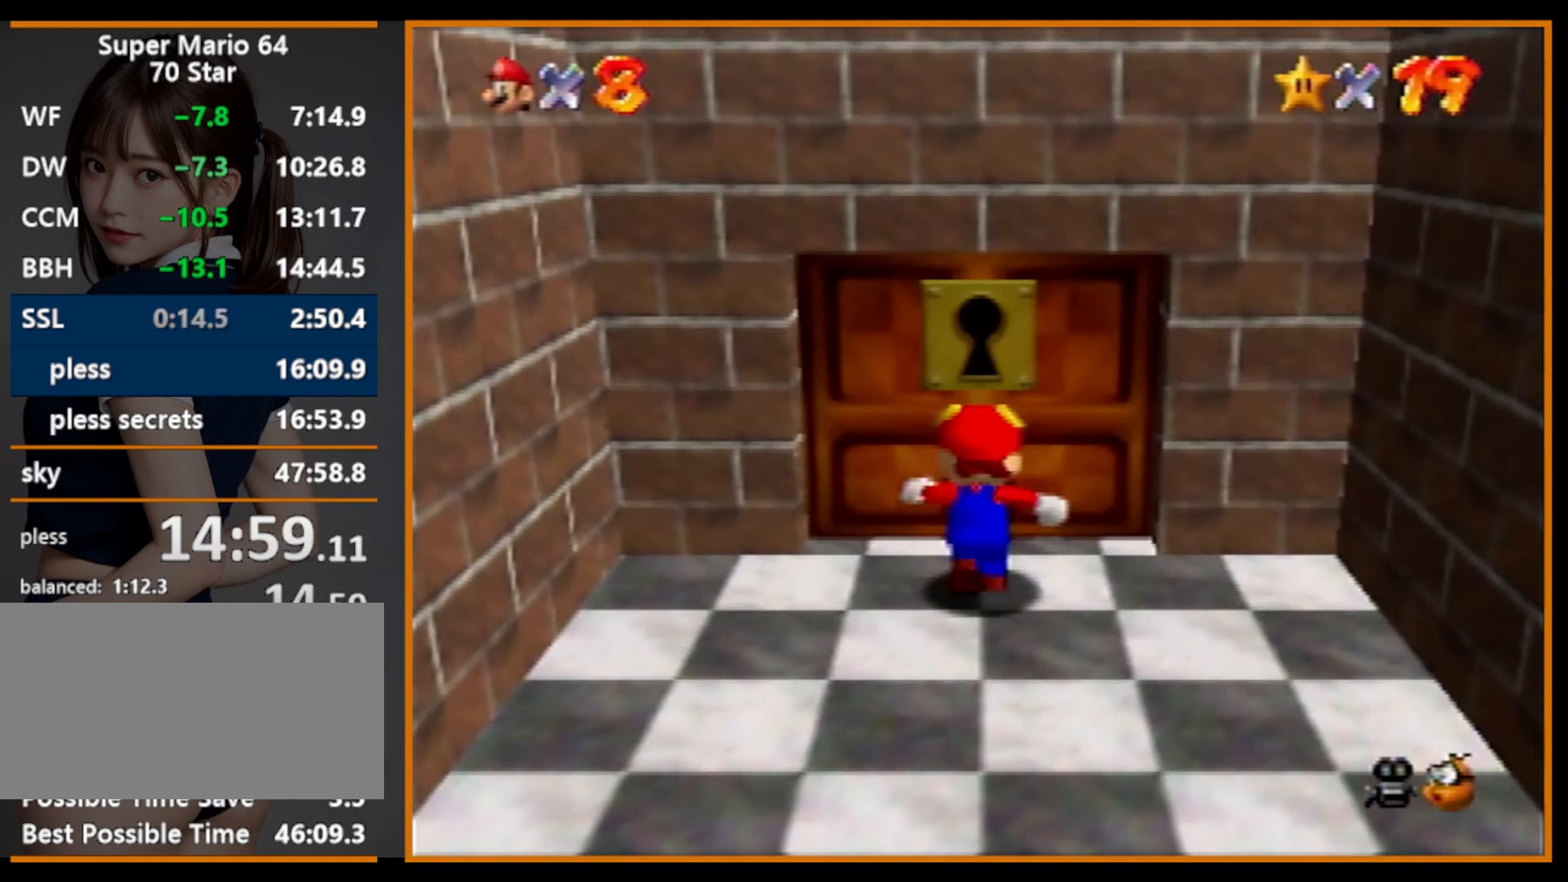
{"buttons": [], "left_stick": "center", "events": [[434, "left_stick", "center"]]}